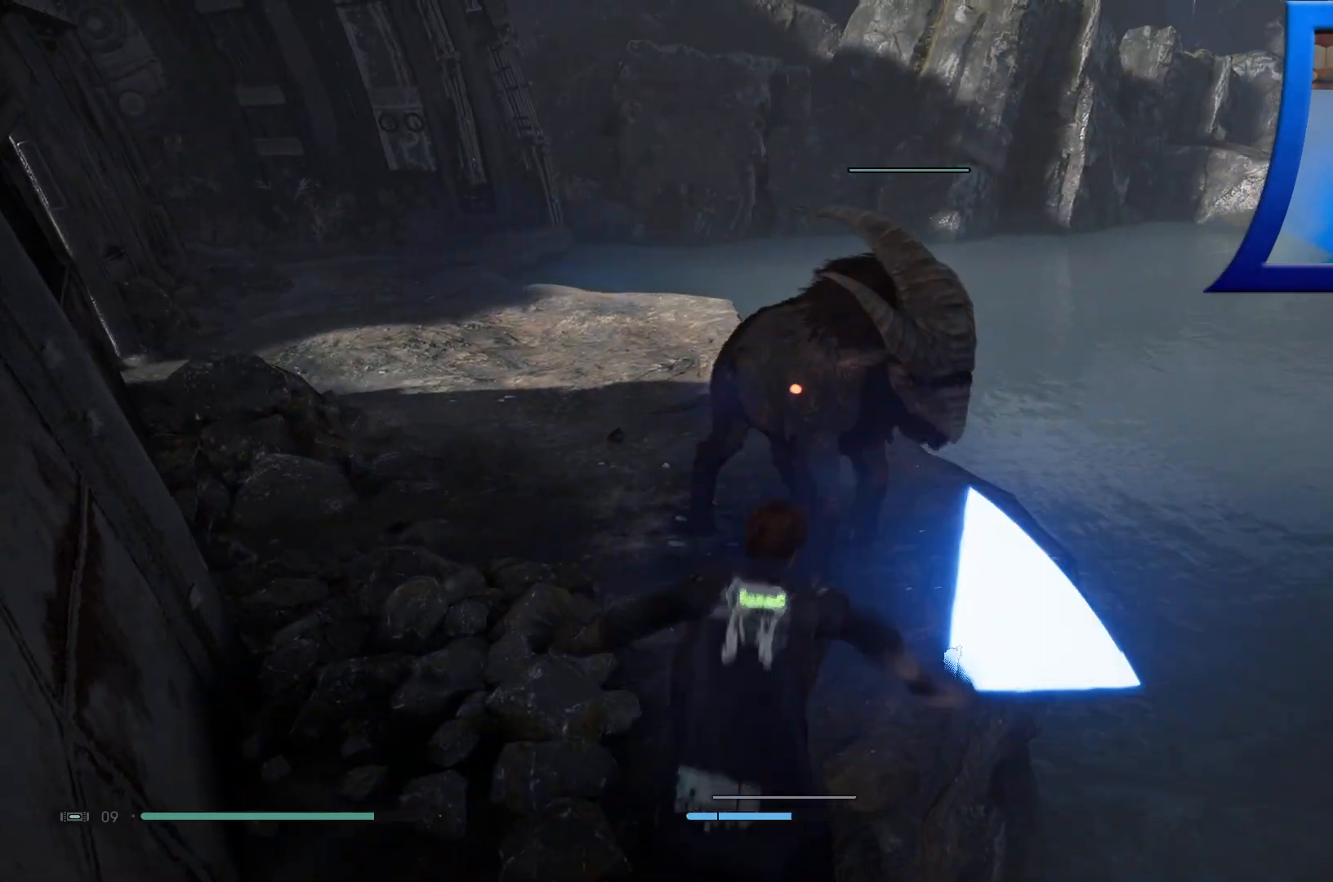
Gameplay with a controller (Xbox layout); each line is a JSON object with the inputs held at the frame after it. "events" lists button and stick changes between this image and that frame as [ms after this image, input, new state], when the widget could be followed in between.
{"buttons": ["R2"], "left_stick": "center", "right_stick": "center", "events": []}
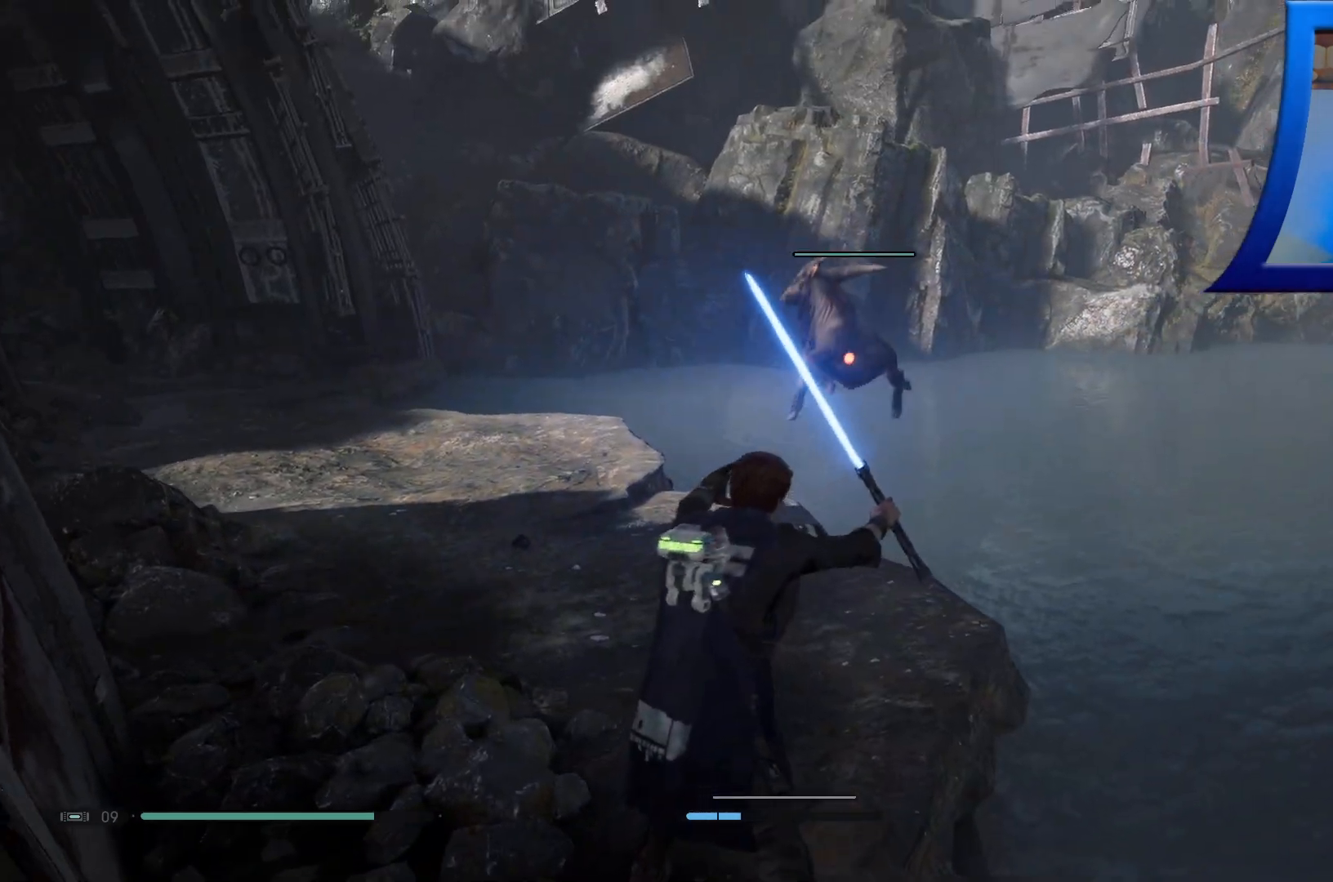
{"buttons": [], "left_stick": "center", "right_stick": "center", "events": [[17, "R2", "up"]]}
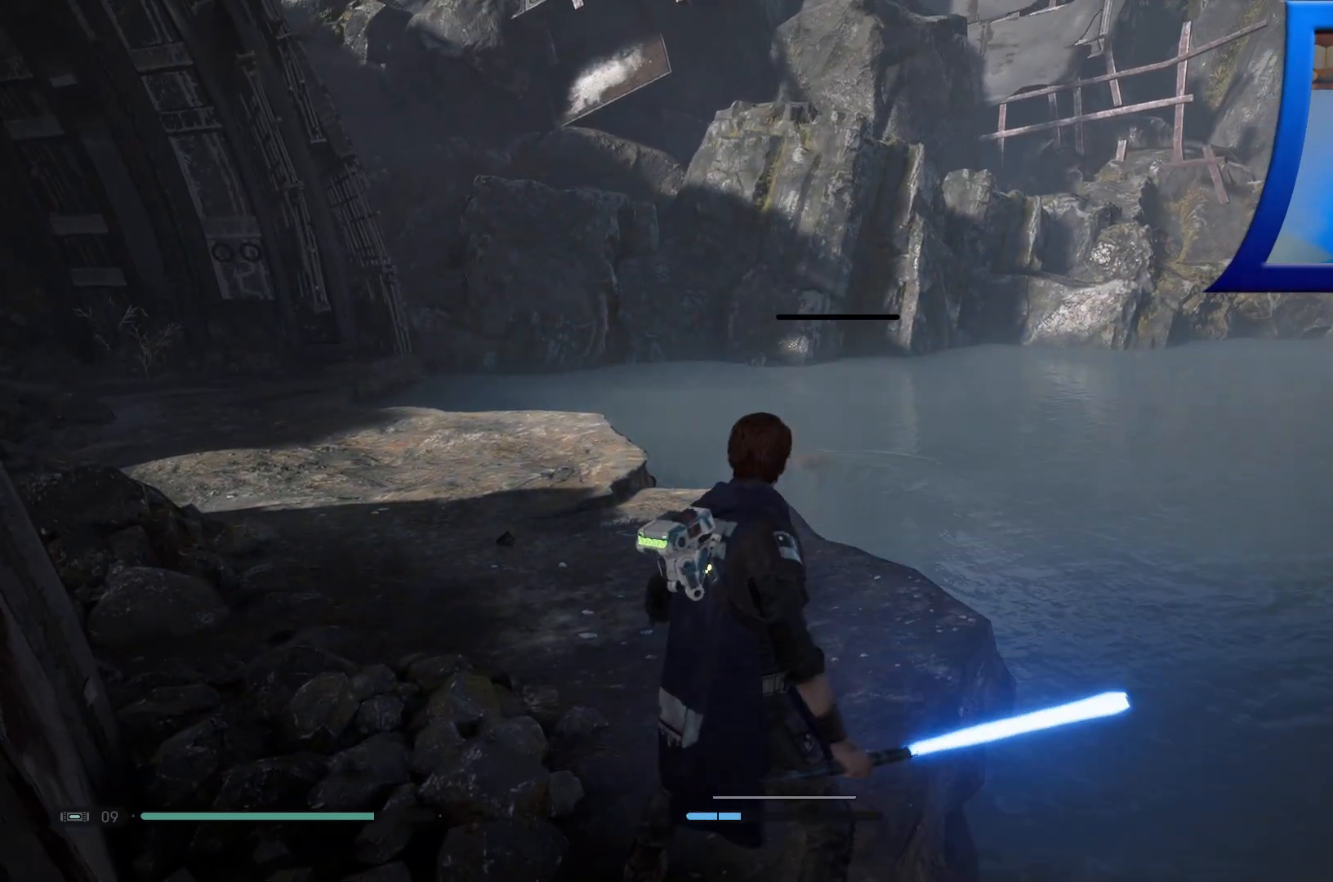
{"buttons": [], "left_stick": "center", "right_stick": "left", "events": [[333, "right_stick", "left"]]}
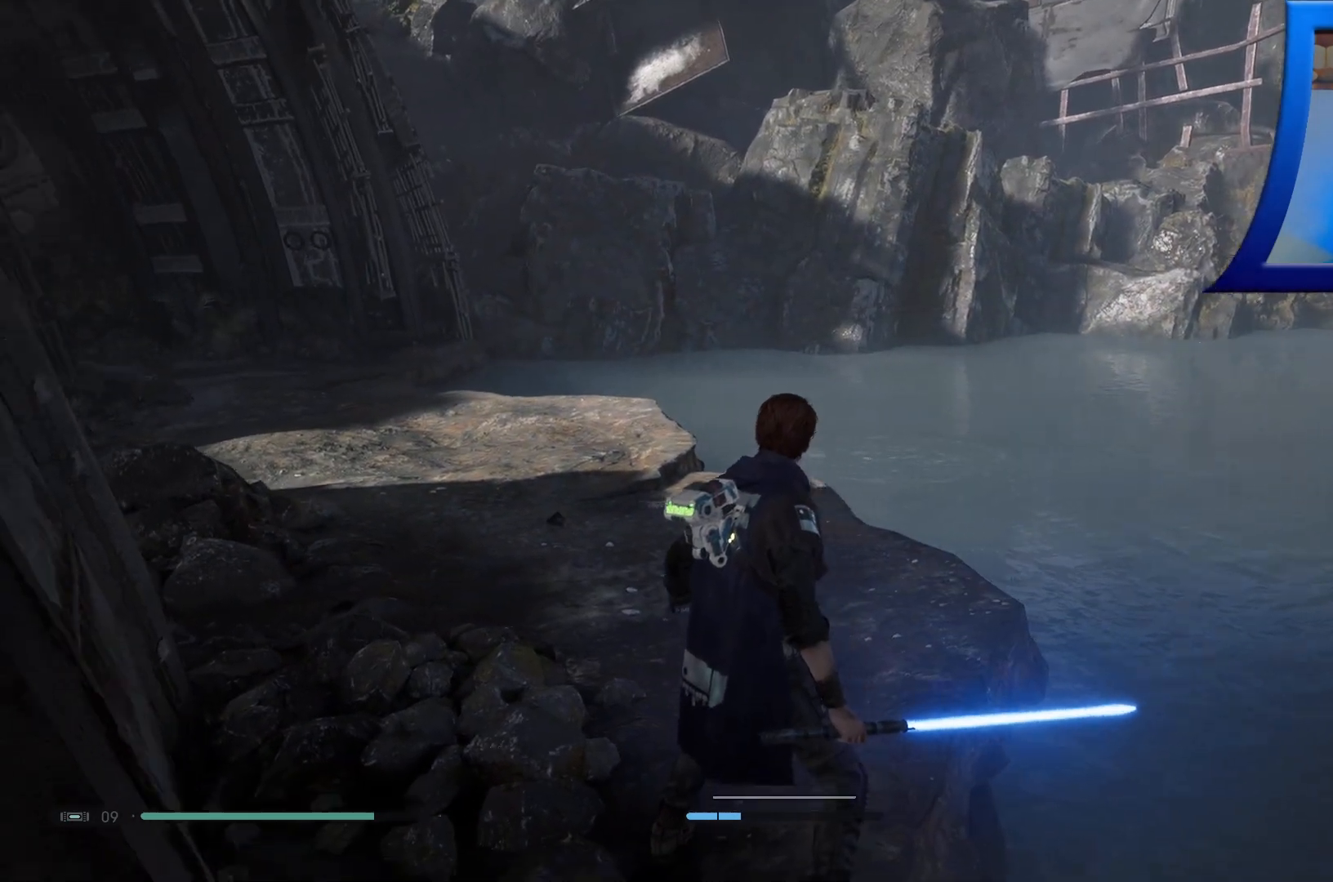
{"buttons": [], "left_stick": "center", "right_stick": "center", "events": [[150, "right_stick", "center"]]}
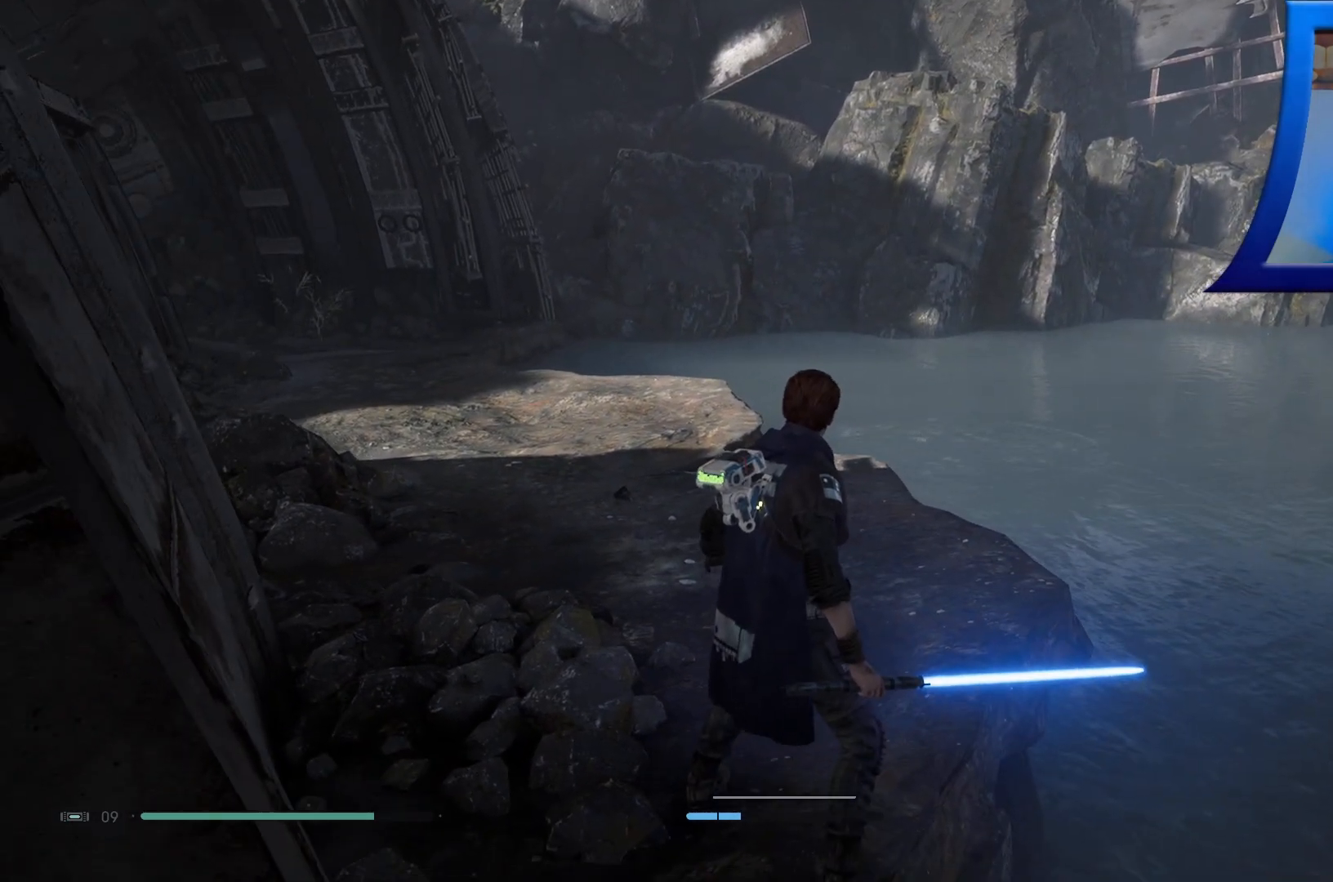
{"buttons": [], "left_stick": "up-right", "right_stick": "left", "events": [[133, "right_stick", "left"], [283, "left_stick", "up"], [350, "left_stick", "up-right"]]}
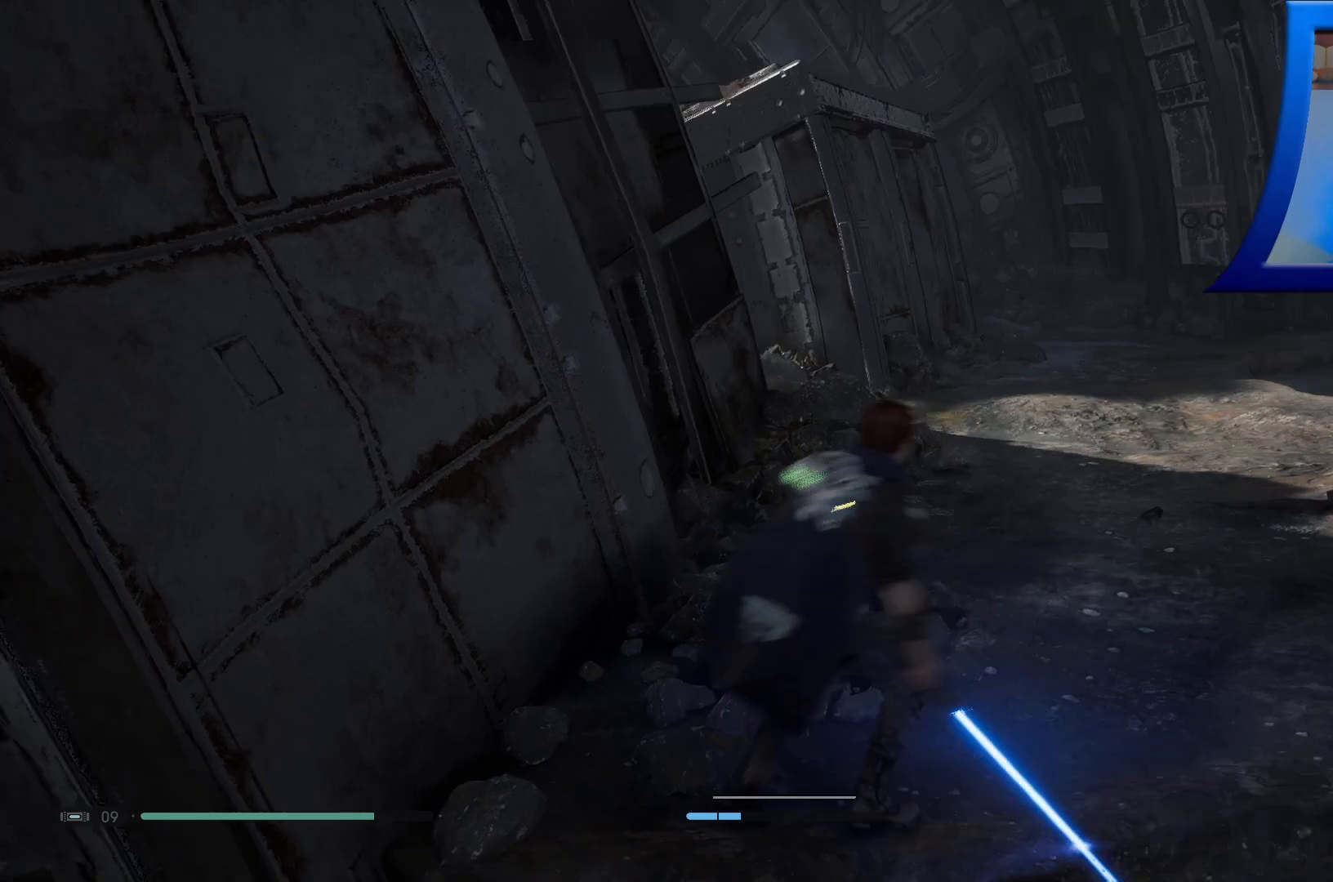
{"buttons": [], "left_stick": "right", "right_stick": "center", "events": [[300, "right_stick", "center"], [383, "left_stick", "right"]]}
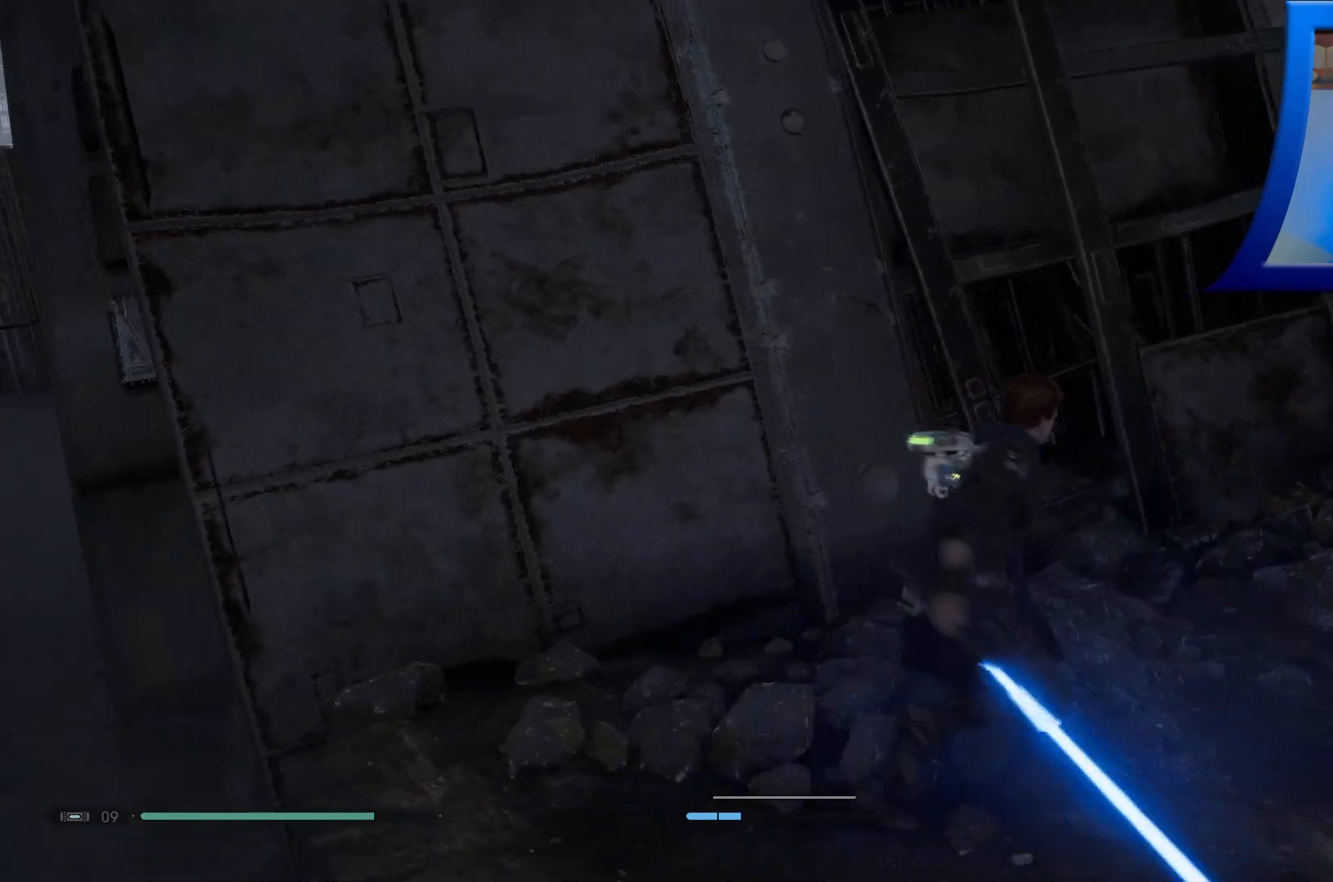
{"buttons": [], "left_stick": "right", "right_stick": "center", "events": []}
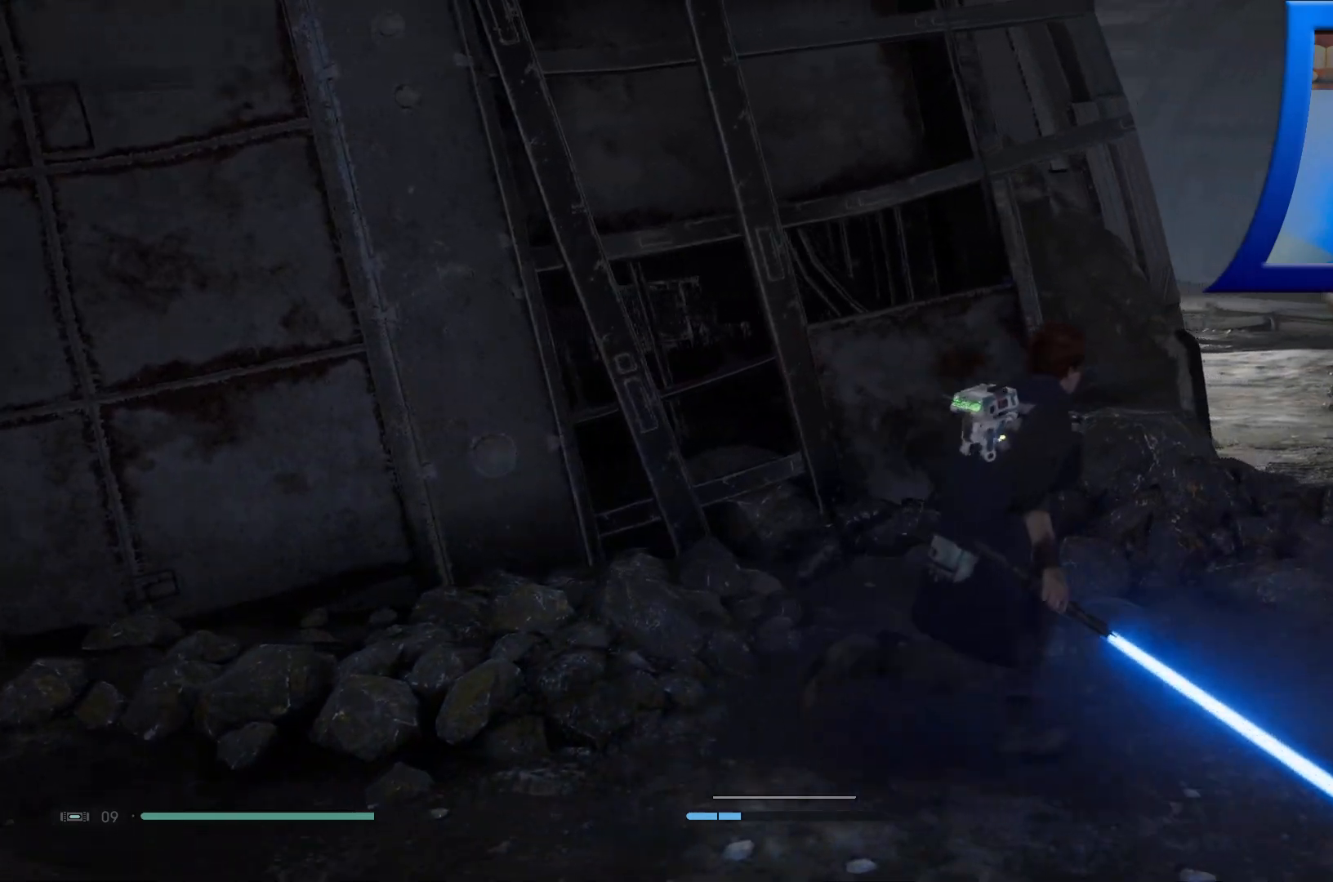
{"buttons": [], "left_stick": "left", "right_stick": "center", "events": [[50, "left_stick", "center"], [67, "right_stick", "right"], [183, "right_stick", "center"], [300, "left_stick", "left"]]}
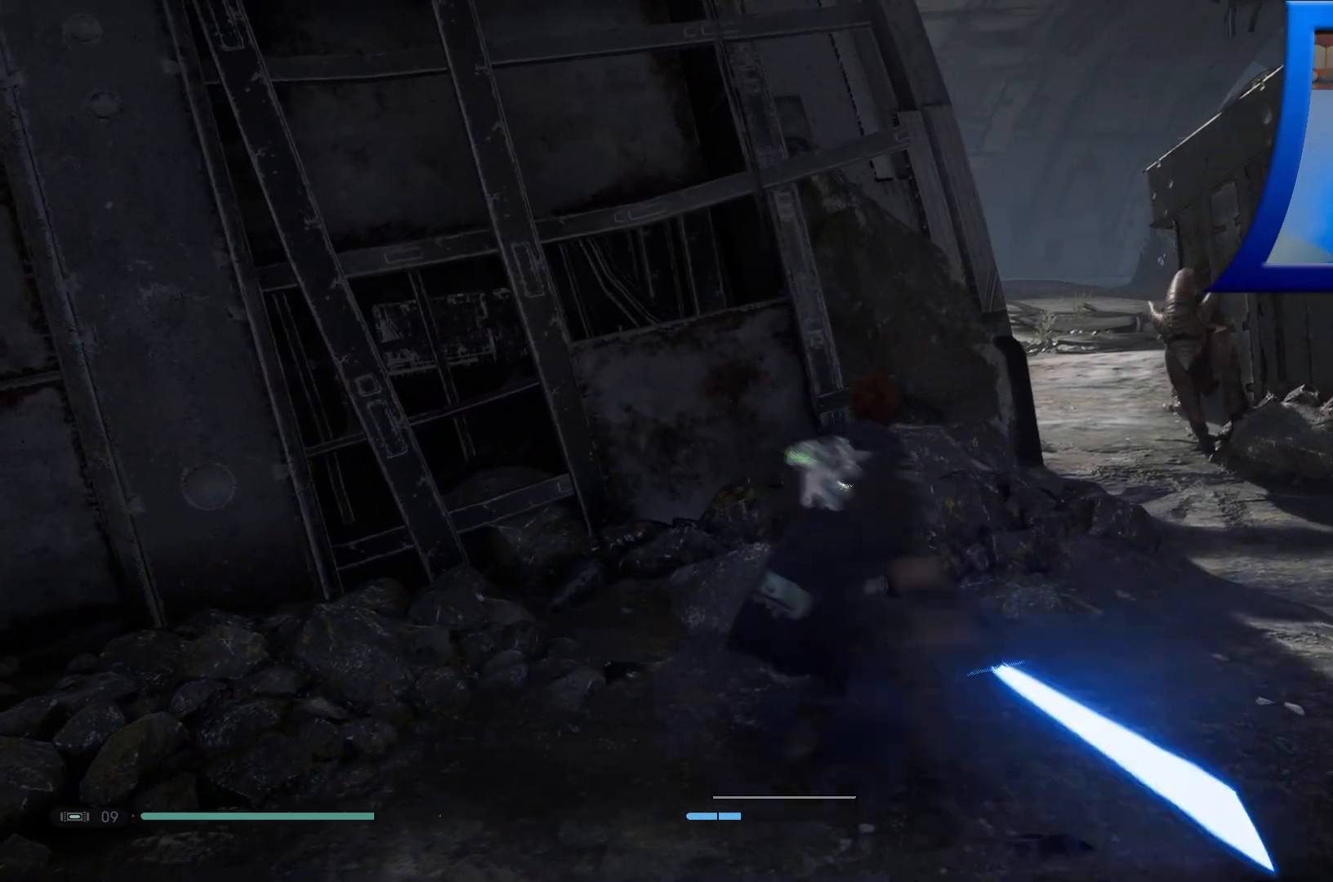
{"buttons": [], "left_stick": "down-left", "right_stick": "center", "events": [[67, "right_stick", "right"], [383, "left_stick", "down-left"], [383, "right_stick", "center"]]}
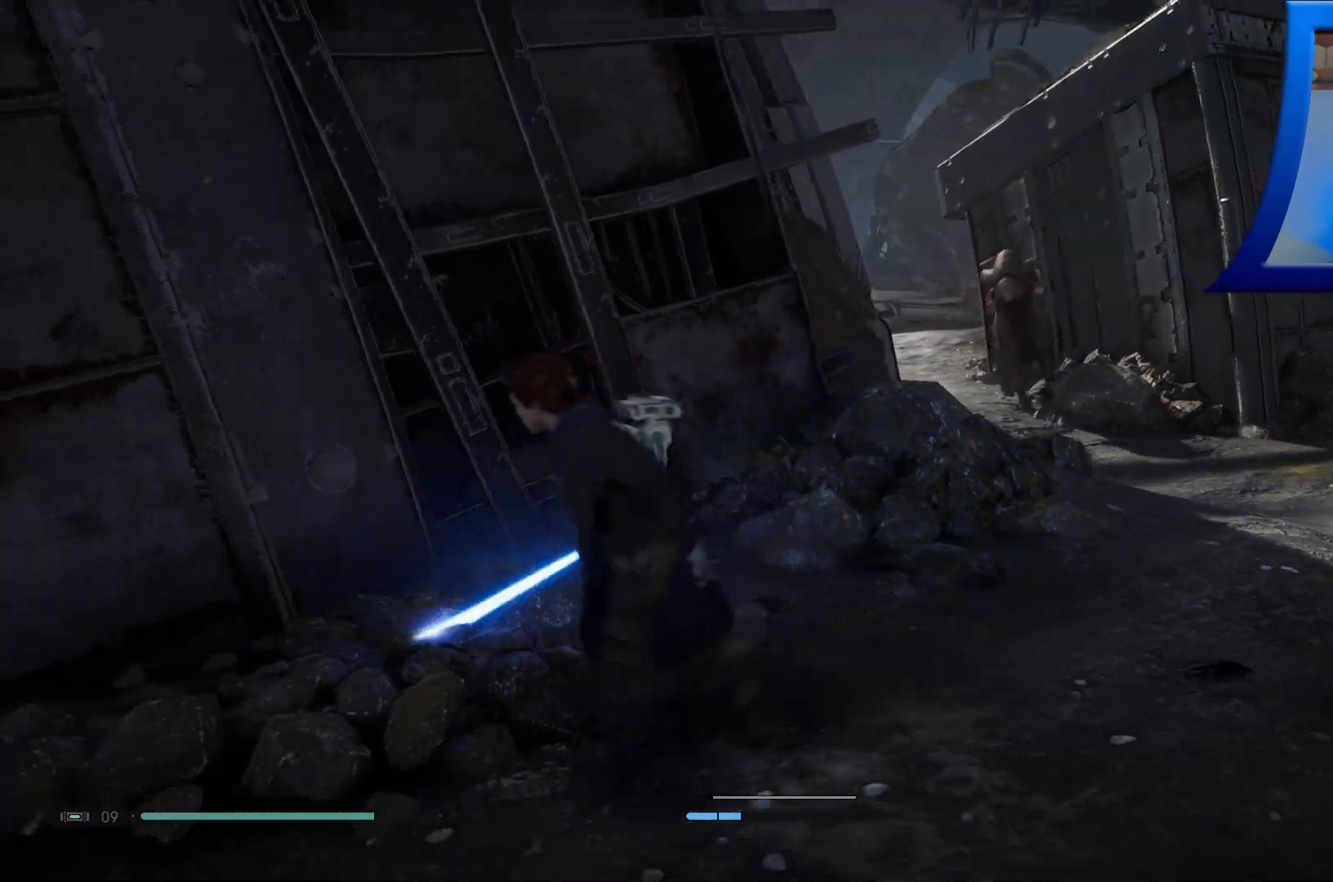
{"buttons": [], "left_stick": "up-right", "right_stick": "center", "events": [[233, "left_stick", "center"], [300, "left_stick", "right"], [500, "left_stick", "up-right"]]}
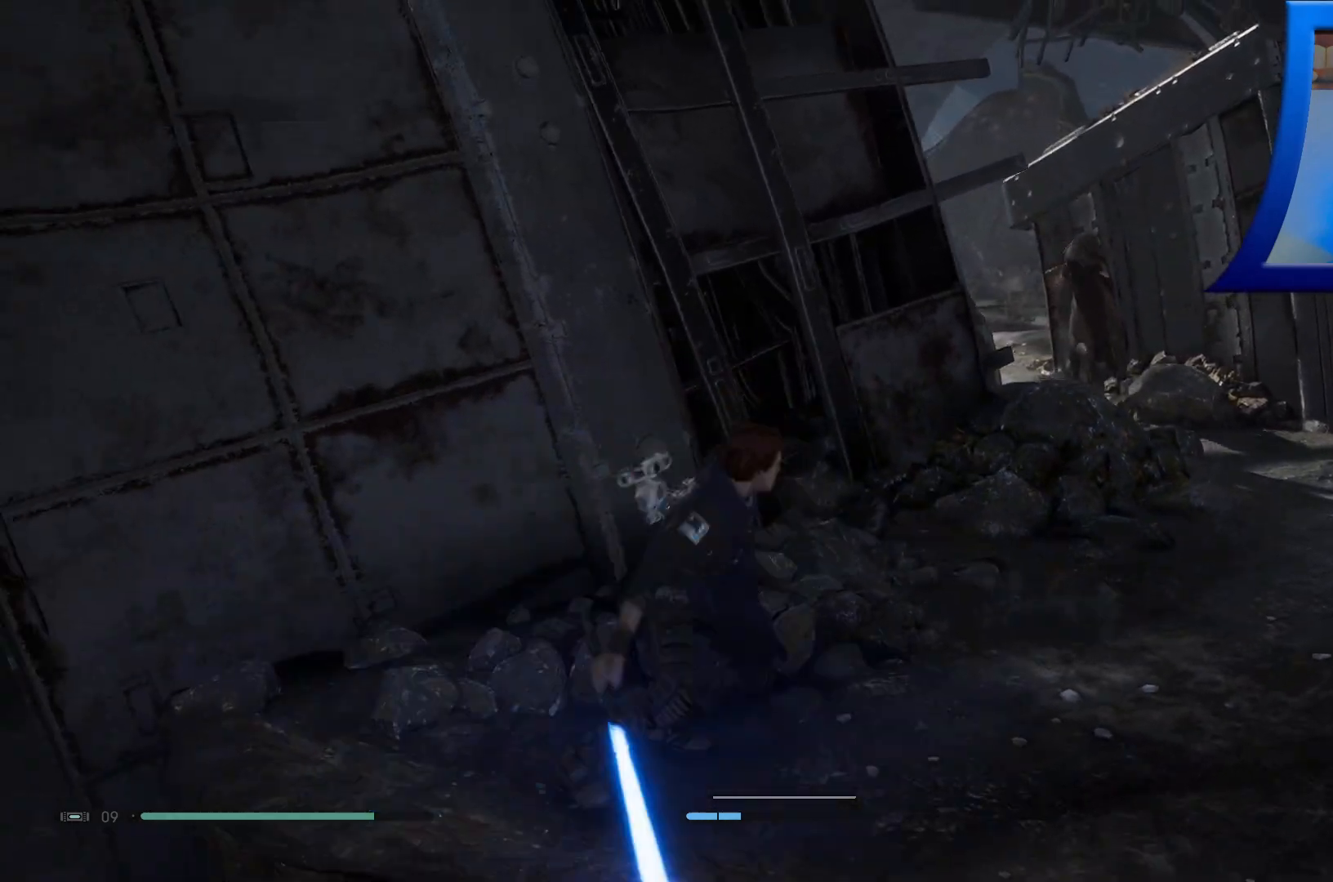
{"buttons": [], "left_stick": "up-right", "right_stick": "center", "events": []}
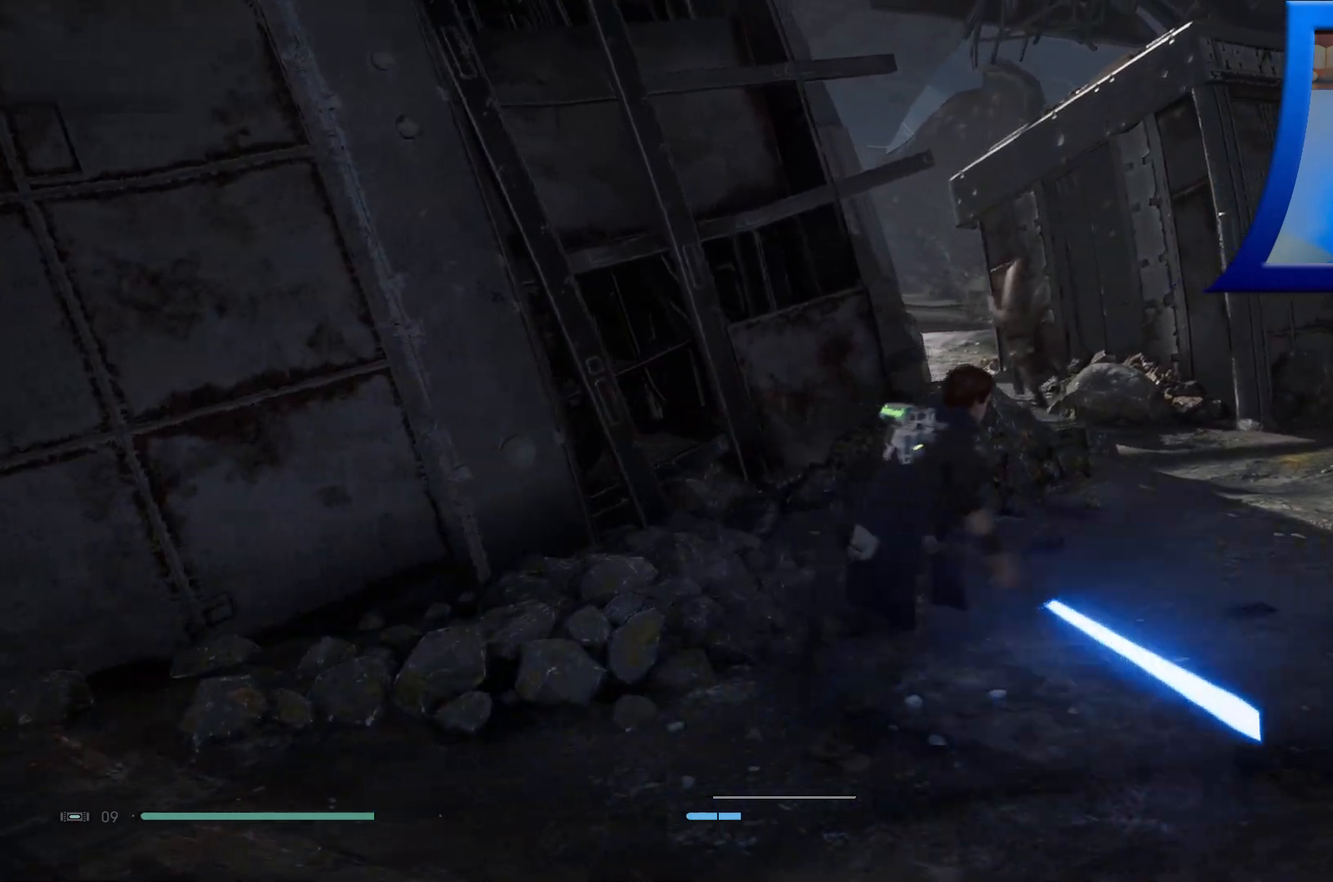
{"buttons": [], "left_stick": "up-right", "right_stick": "center", "events": [[150, "R3", "down"], [317, "R3", "up"]]}
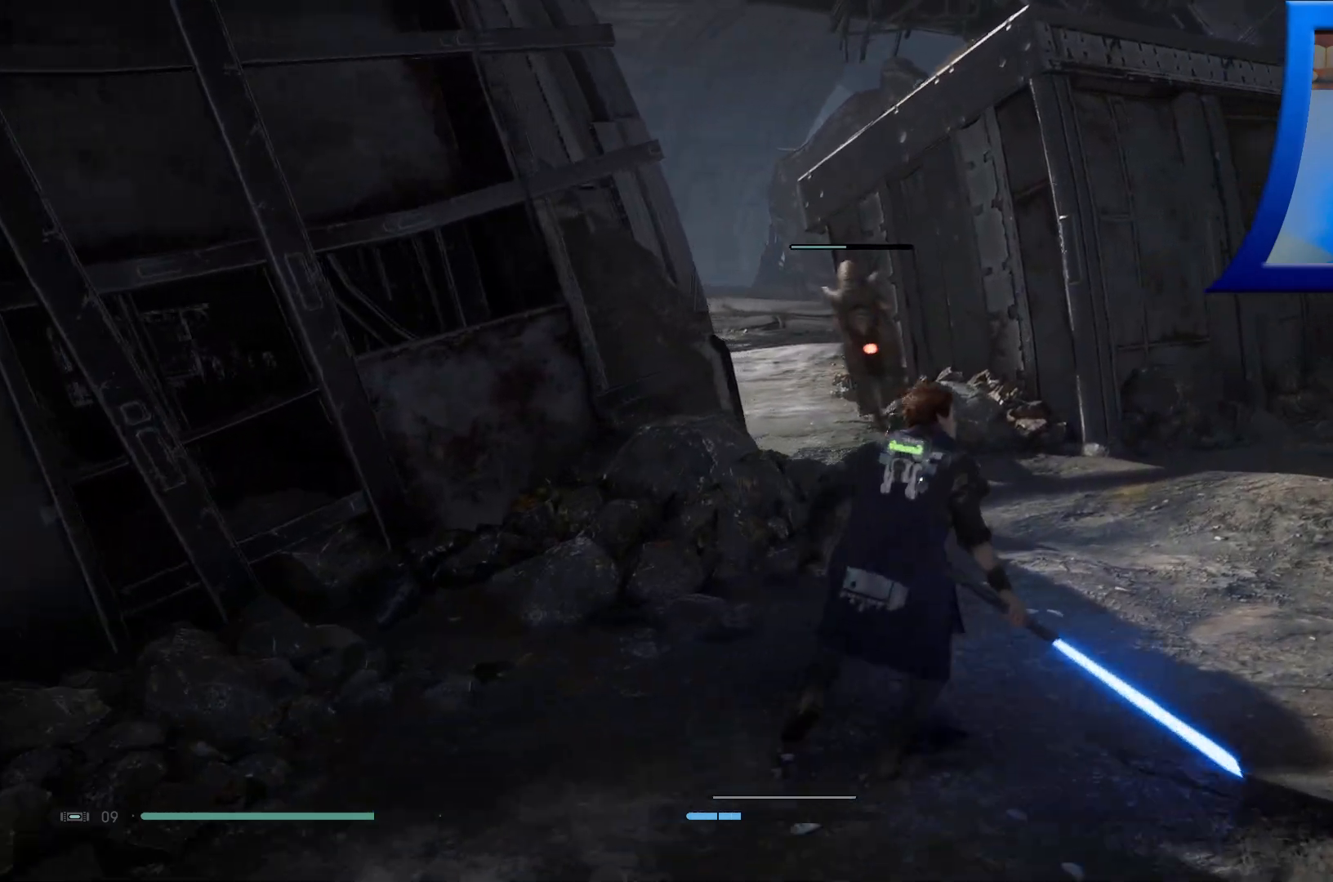
{"buttons": [], "left_stick": "up-right", "right_stick": "center", "events": [[150, "right_stick", "left"], [367, "right_stick", "center"]]}
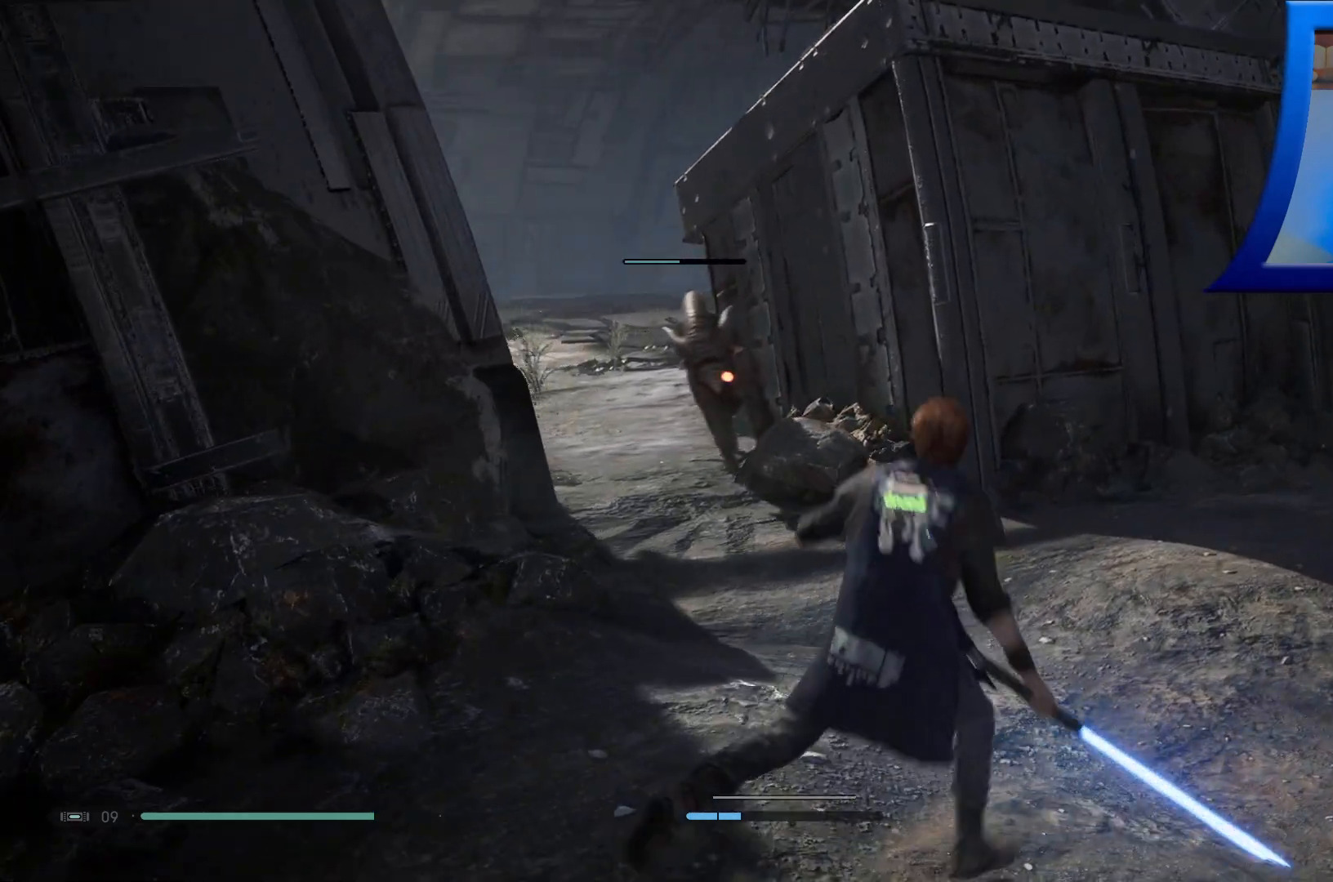
{"buttons": [], "left_stick": "center", "right_stick": "center", "events": [[83, "right_stick", "left"], [150, "left_stick", "right"], [250, "left_stick", "center"], [367, "right_stick", "center"]]}
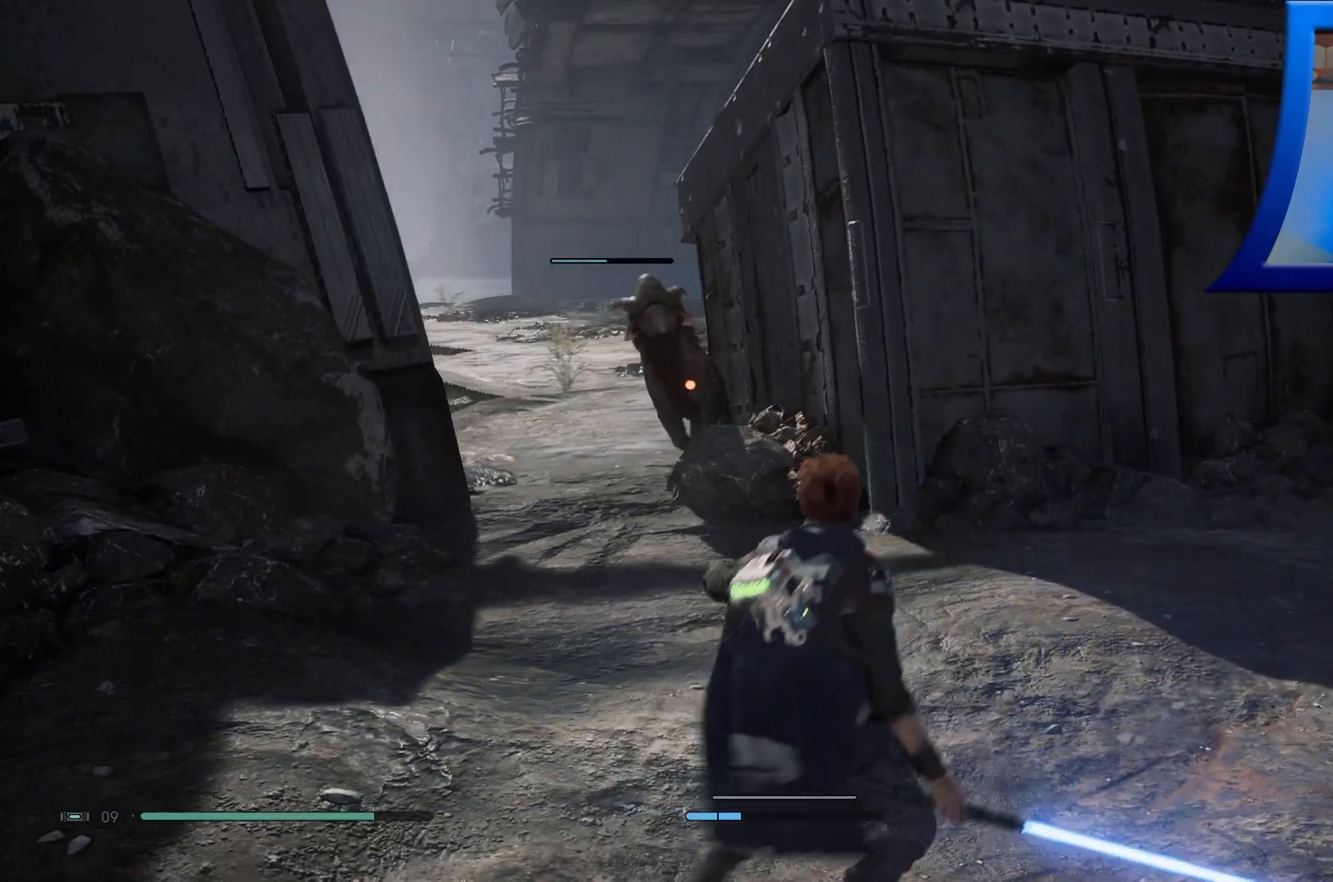
{"buttons": [], "left_stick": "center", "right_stick": "center", "events": [[50, "right_stick", "left"], [267, "right_stick", "center"]]}
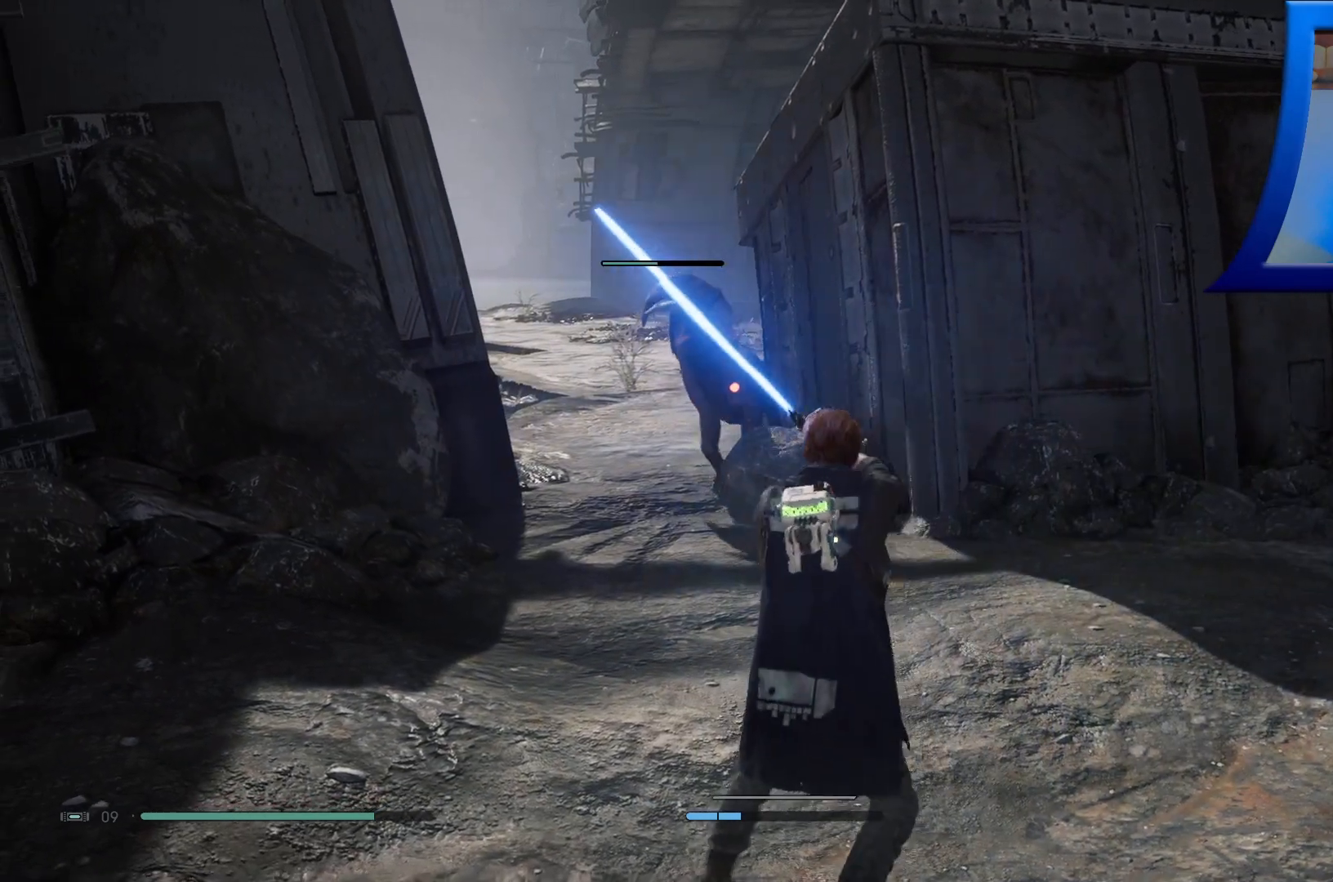
{"buttons": ["Y"], "left_stick": "center", "right_stick": "center", "events": [[200, "left_stick", "up-left"], [300, "left_stick", "center"], [417, "Y", "down"]]}
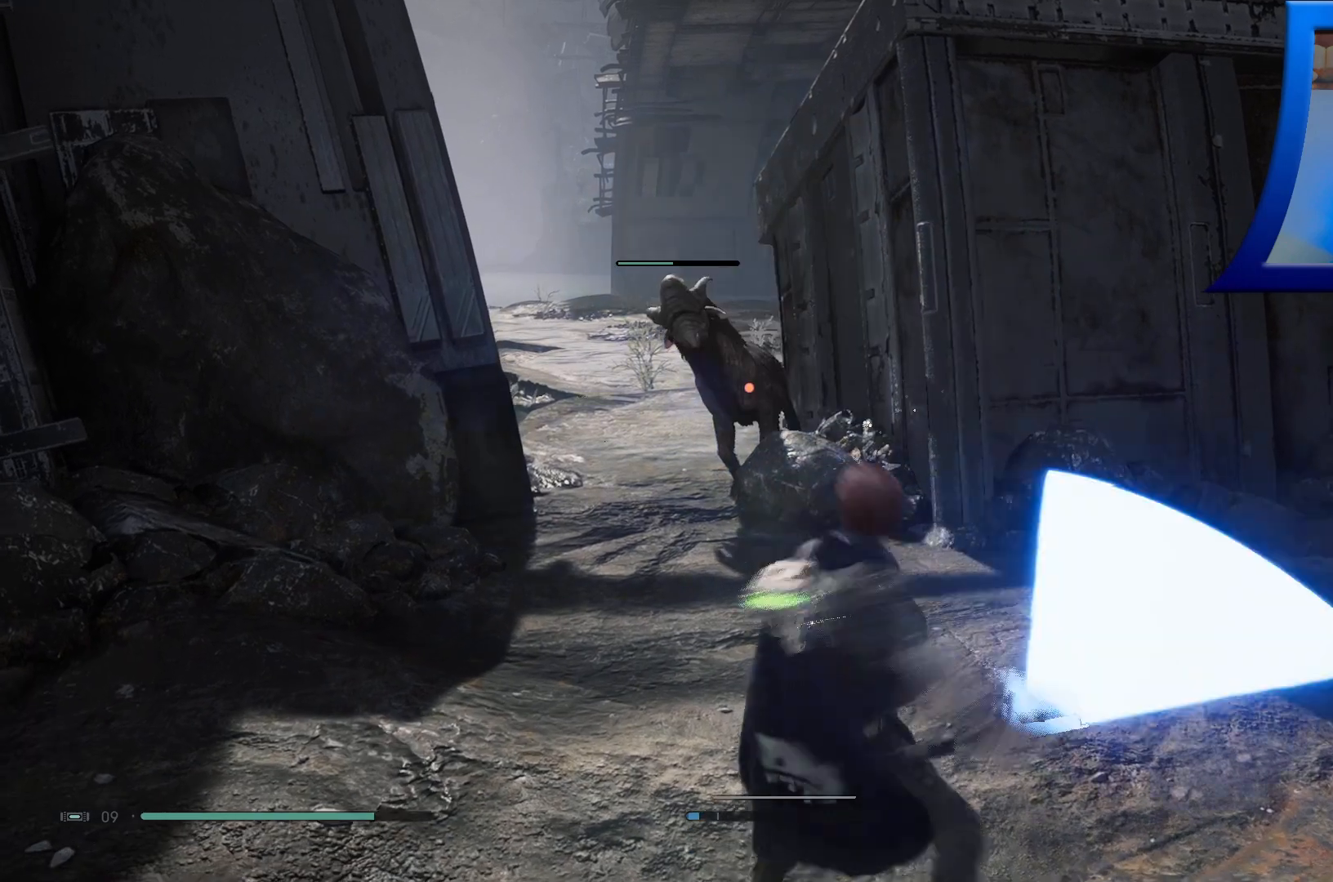
{"buttons": ["Y"], "left_stick": "center", "right_stick": "center", "events": []}
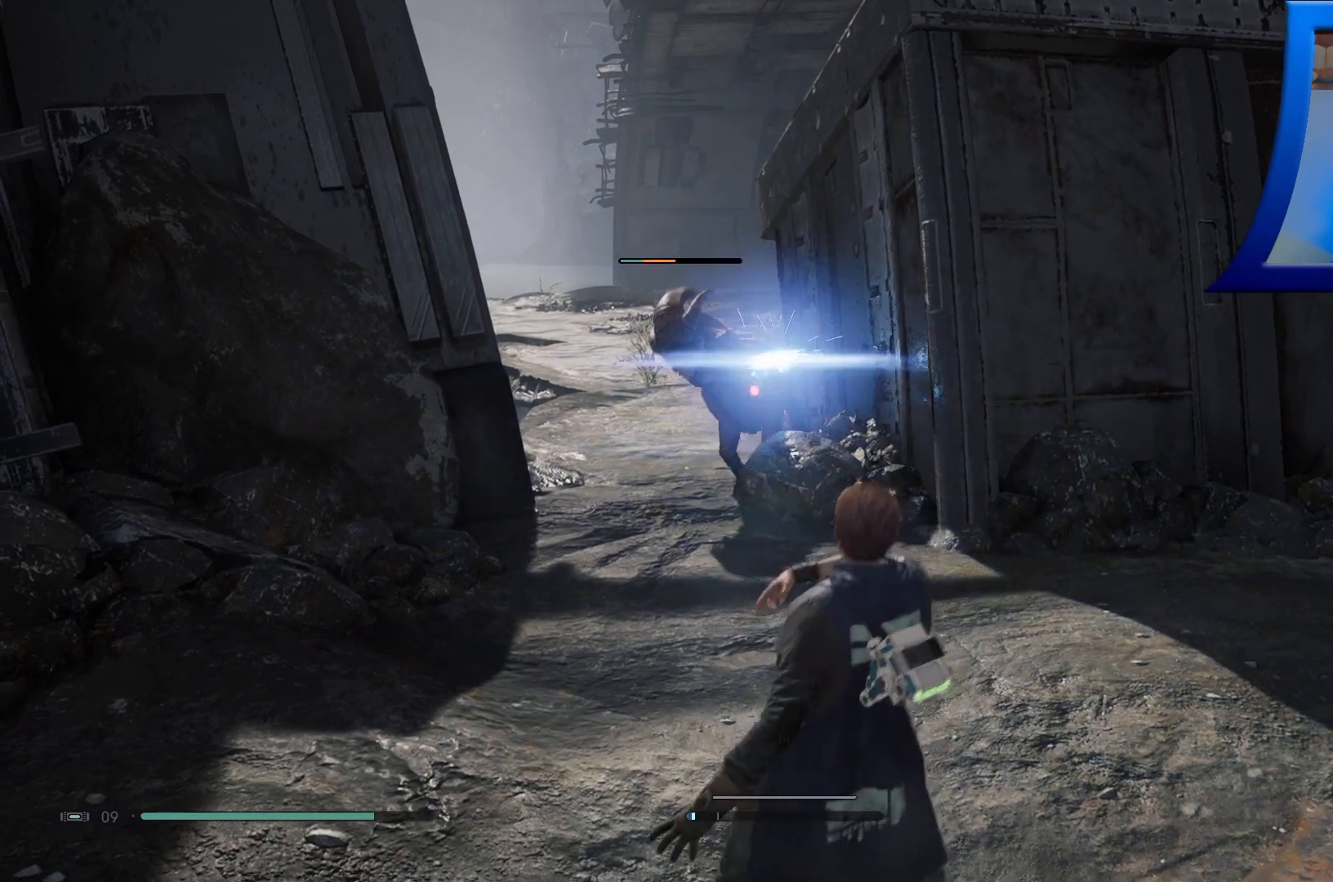
{"buttons": [], "left_stick": "center", "right_stick": "center", "events": [[167, "Y", "up"]]}
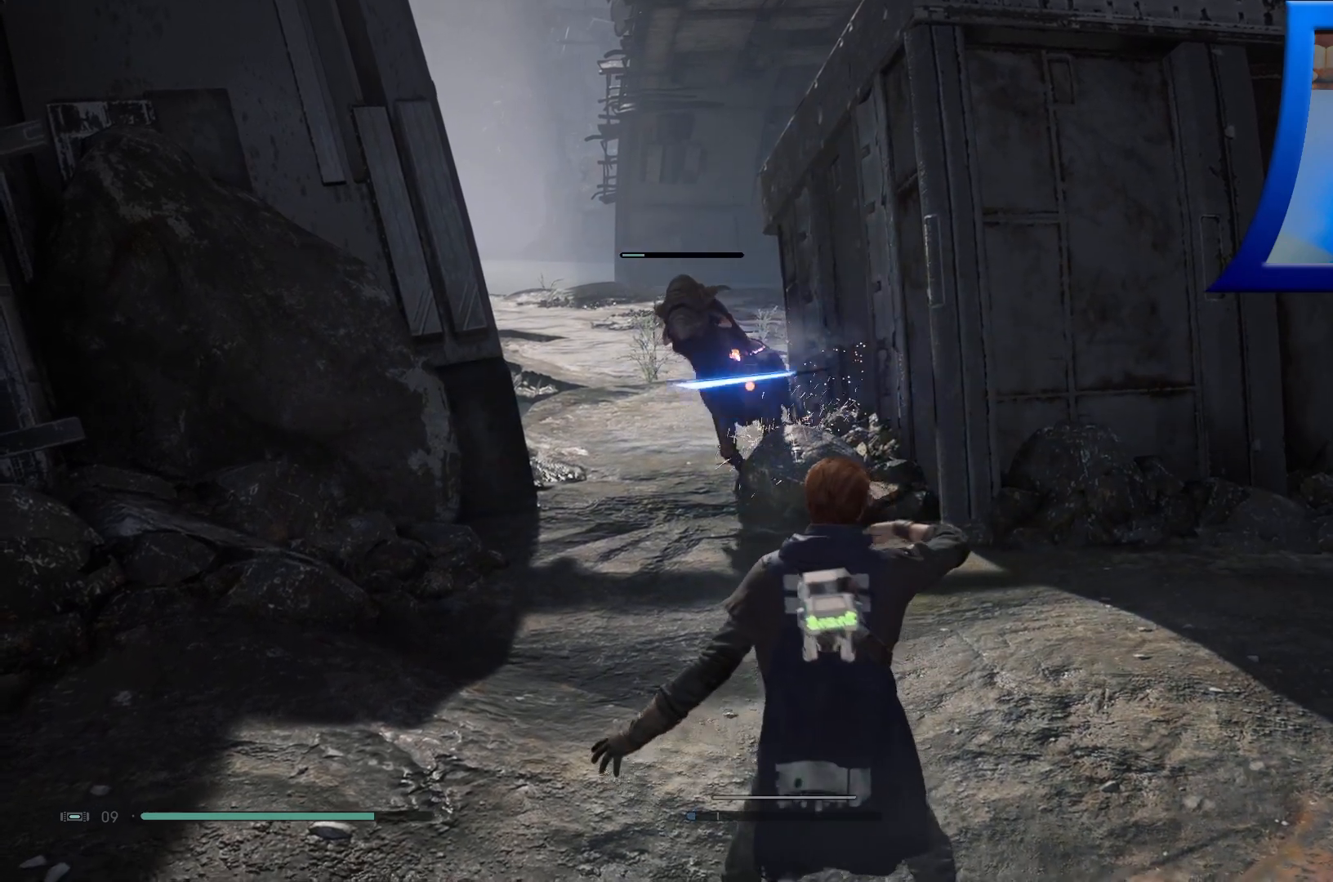
{"buttons": [], "left_stick": "center", "right_stick": "center", "events": [[167, "right_stick", "left"], [200, "L1", "down"], [300, "right_stick", "center"], [317, "L1", "up"]]}
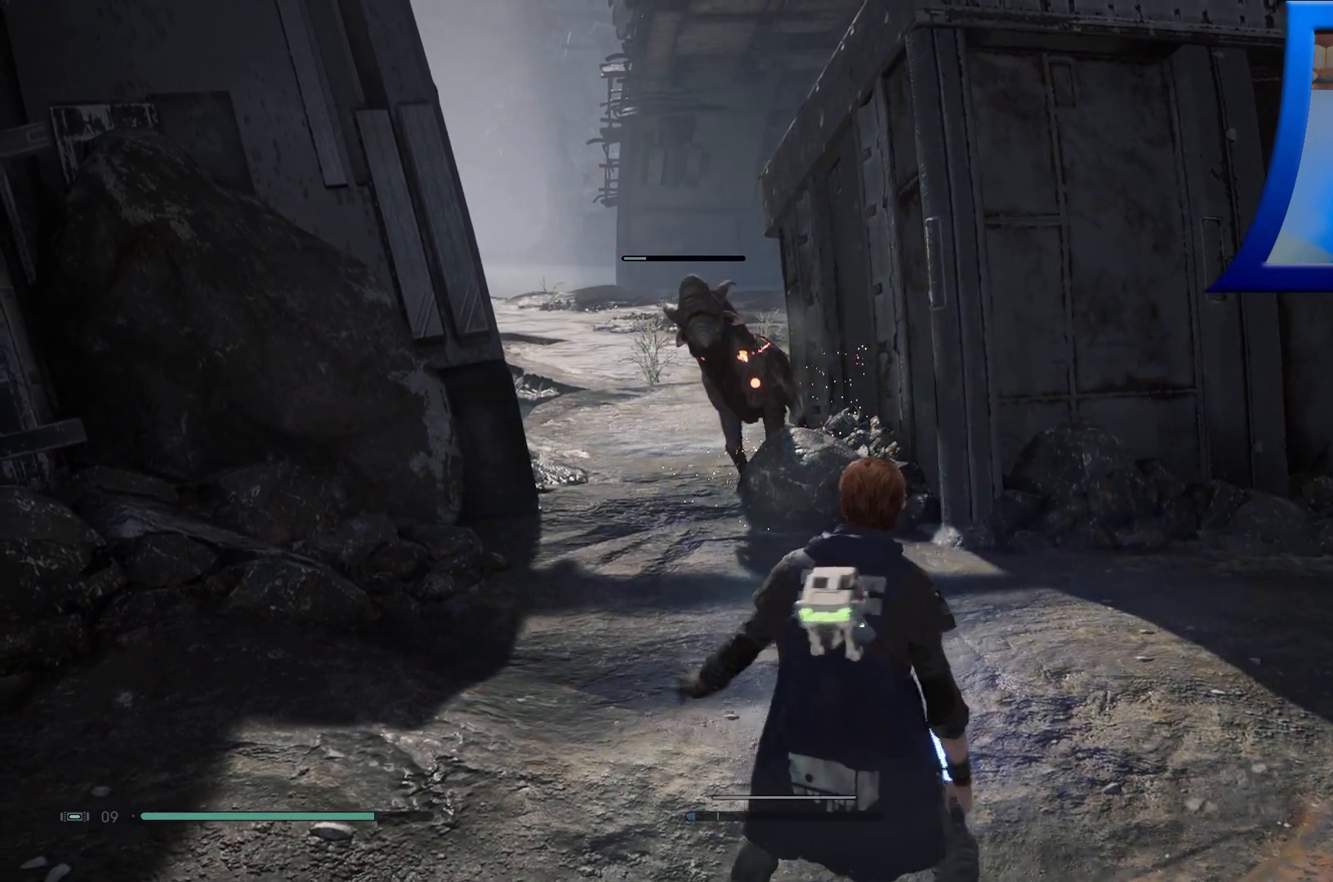
{"buttons": [], "left_stick": "center", "right_stick": "center", "events": [[317, "right_stick", "left"], [433, "right_stick", "center"]]}
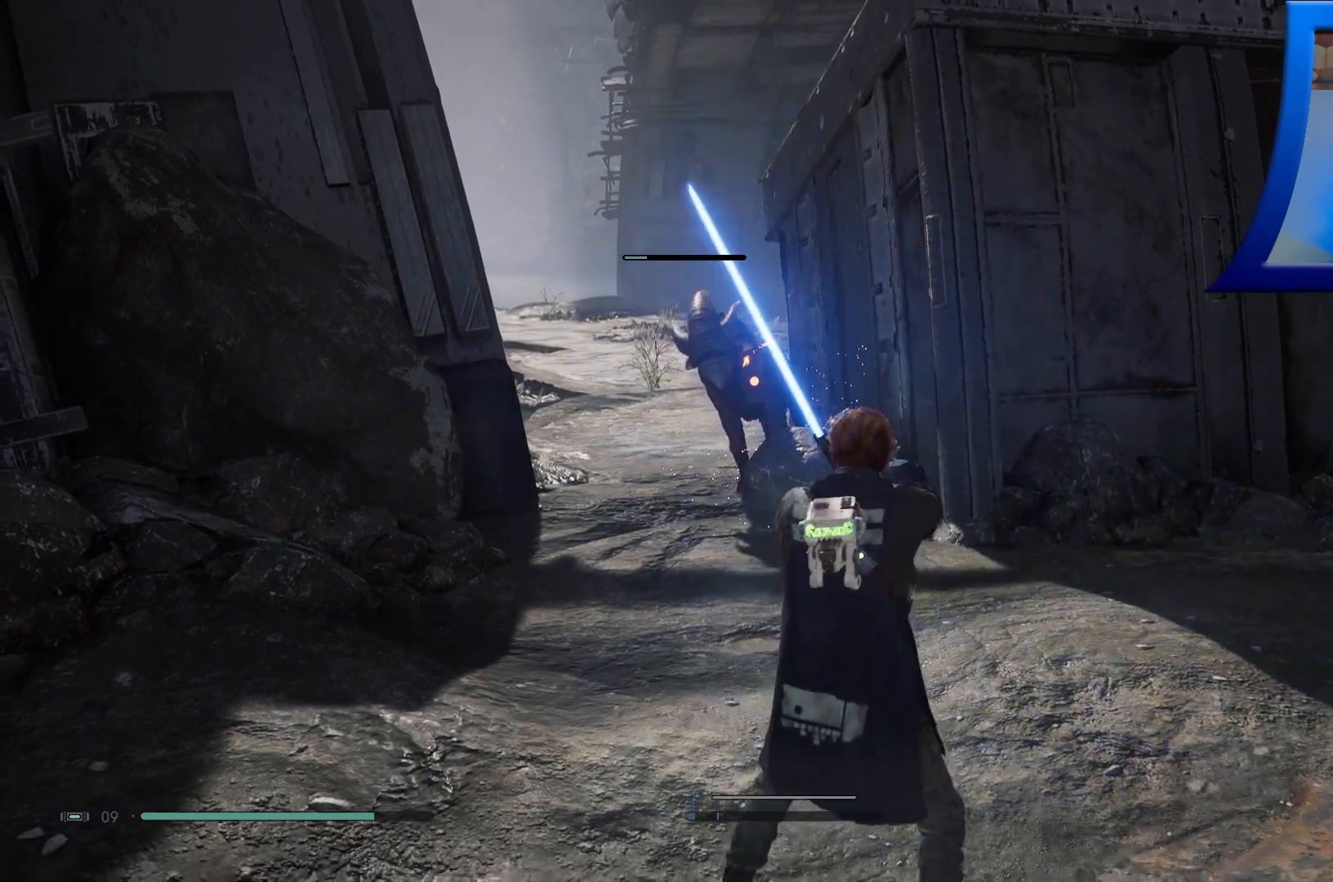
{"buttons": [], "left_stick": "center", "right_stick": "center", "events": []}
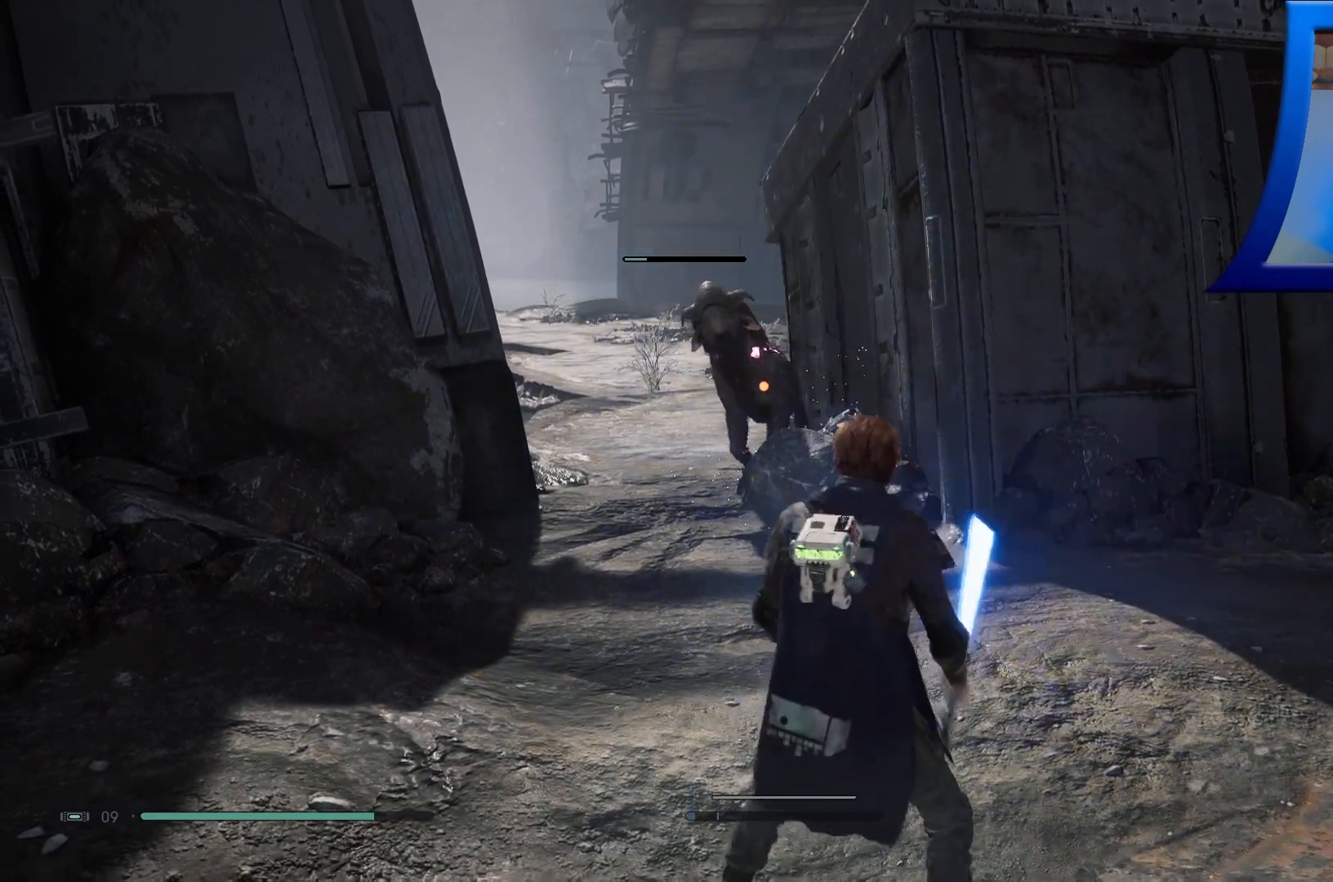
{"buttons": [], "left_stick": "center", "right_stick": "center", "events": []}
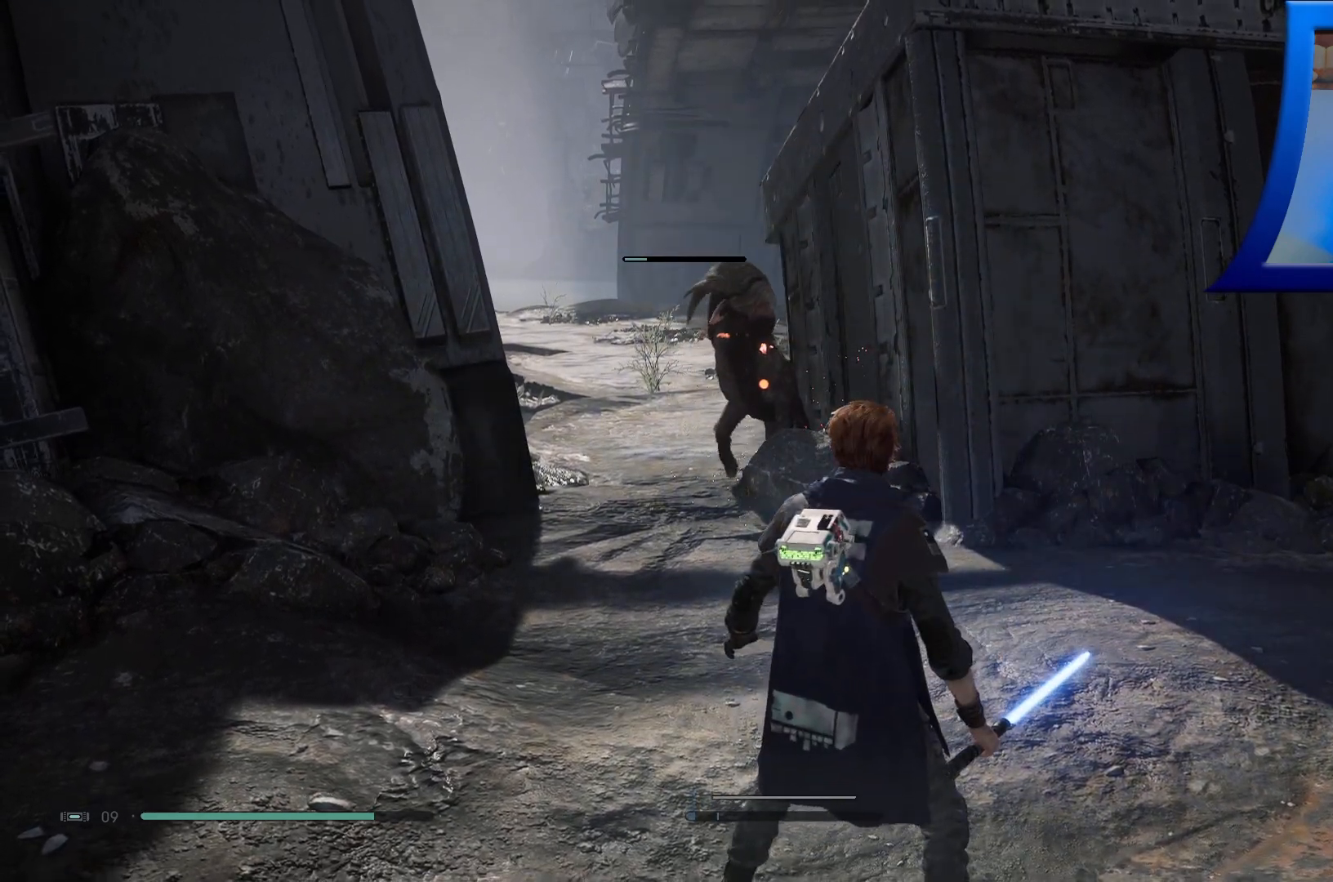
{"buttons": [], "left_stick": "up-left", "right_stick": "center", "events": [[17, "right_stick", "left"], [67, "left_stick", "up-left"], [167, "right_stick", "center"]]}
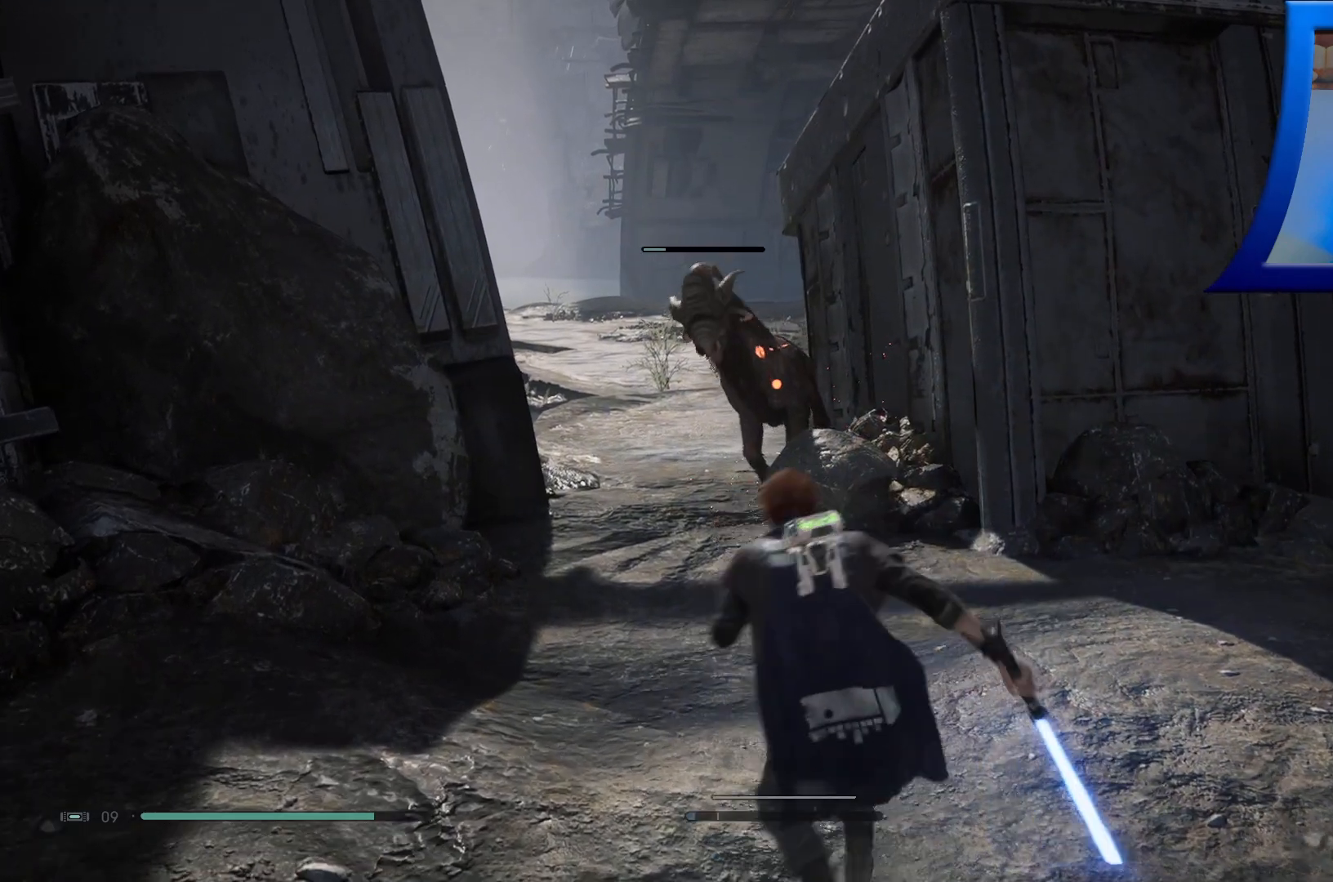
{"buttons": [], "left_stick": "right", "right_stick": "center", "events": [[17, "left_stick", "up-right"], [67, "left_stick", "right"]]}
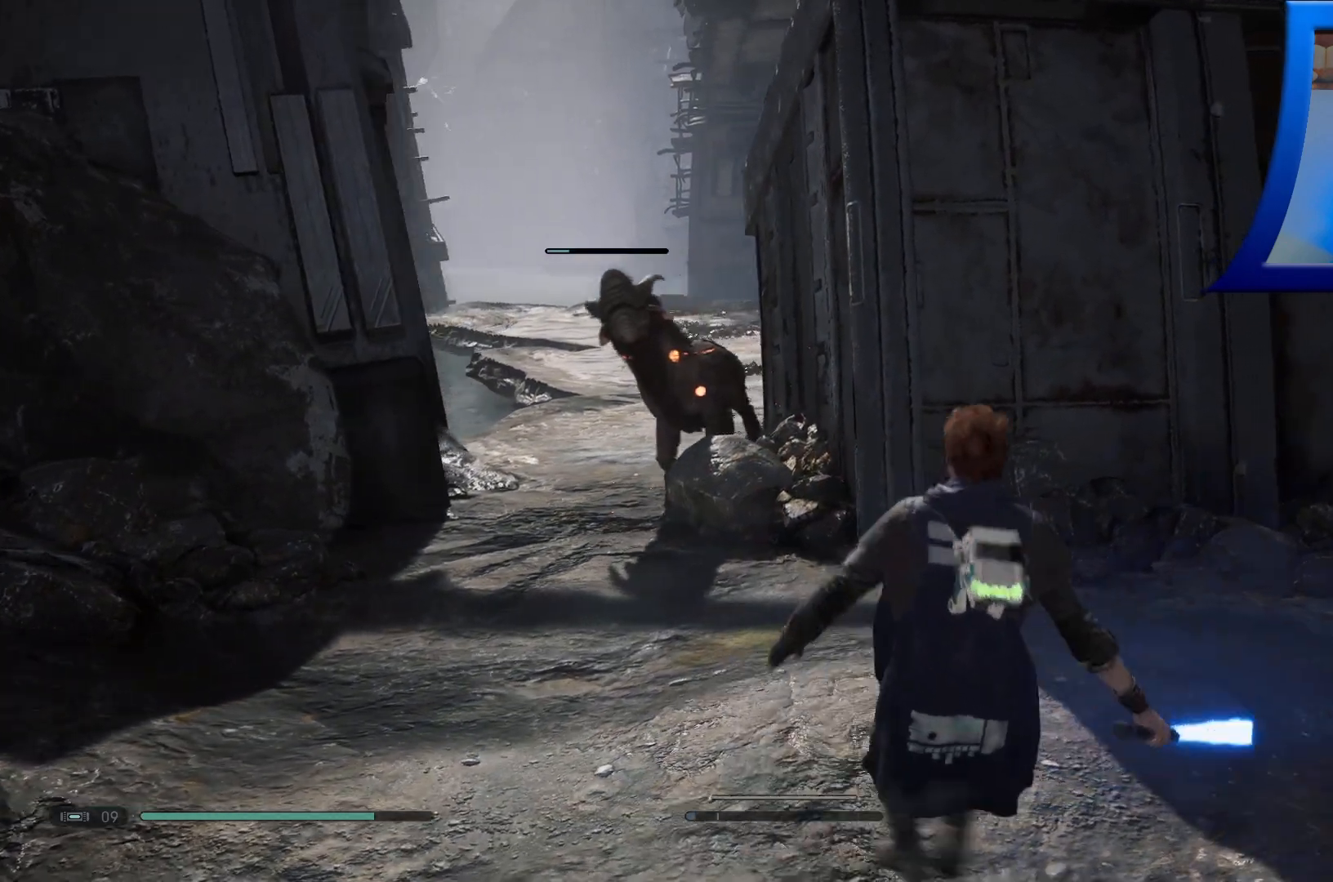
{"buttons": [], "left_stick": "center", "right_stick": "center", "events": [[433, "left_stick", "up"], [483, "left_stick", "center"]]}
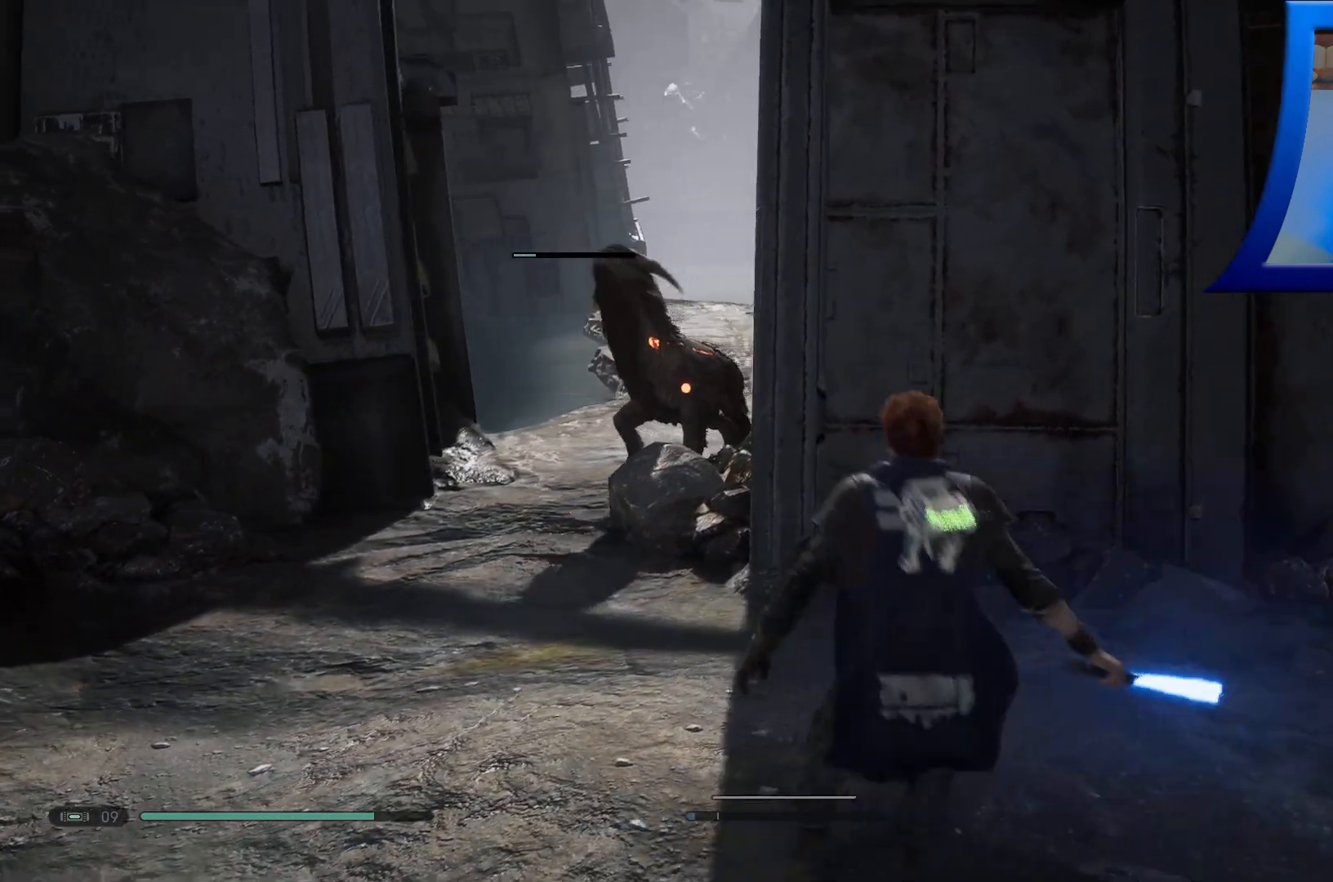
{"buttons": [], "left_stick": "left", "right_stick": "right", "events": [[50, "left_stick", "left"], [367, "right_stick", "right"]]}
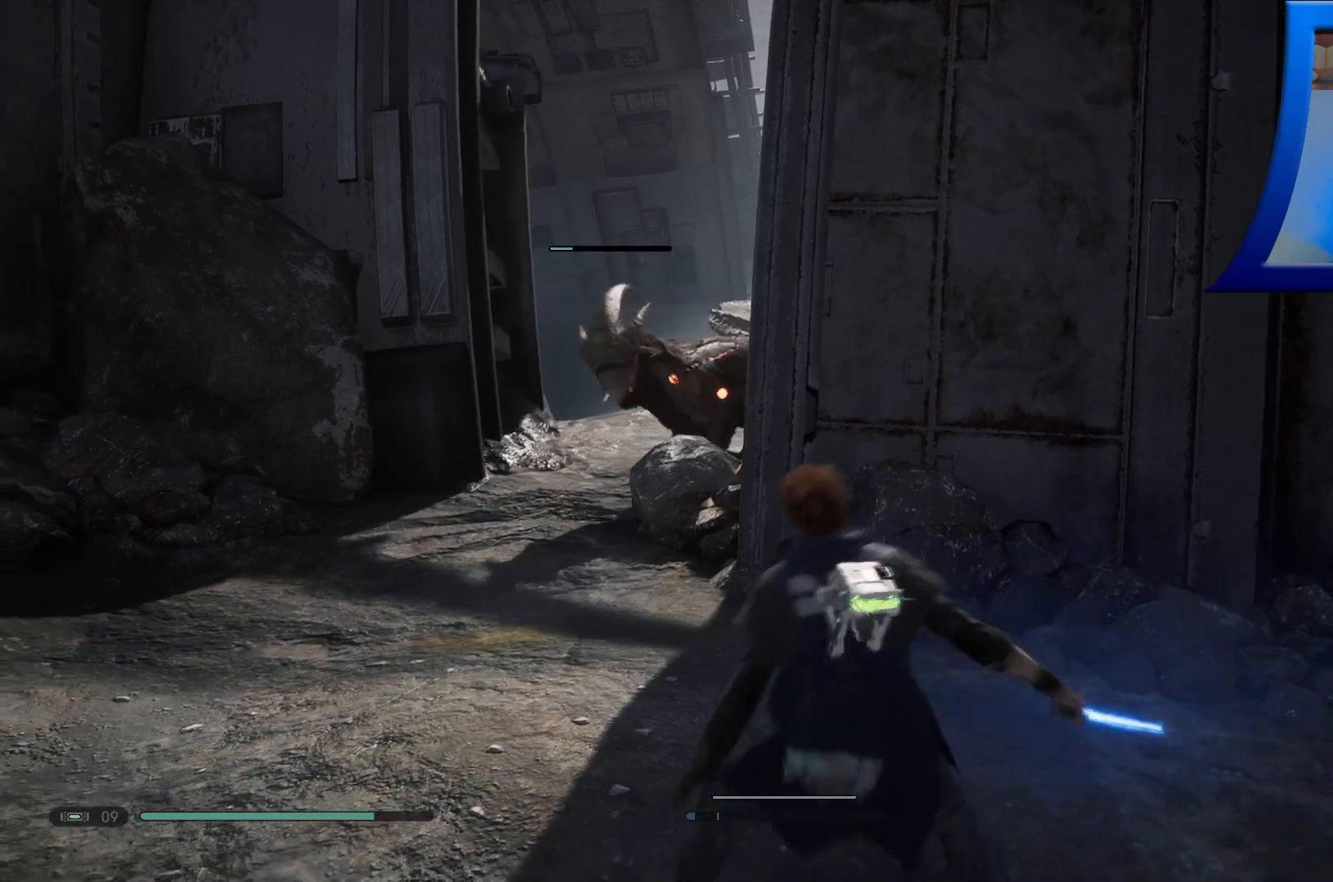
{"buttons": [], "left_stick": "up-left", "right_stick": "down-right", "events": [[317, "left_stick", "up-left"], [417, "right_stick", "down-right"]]}
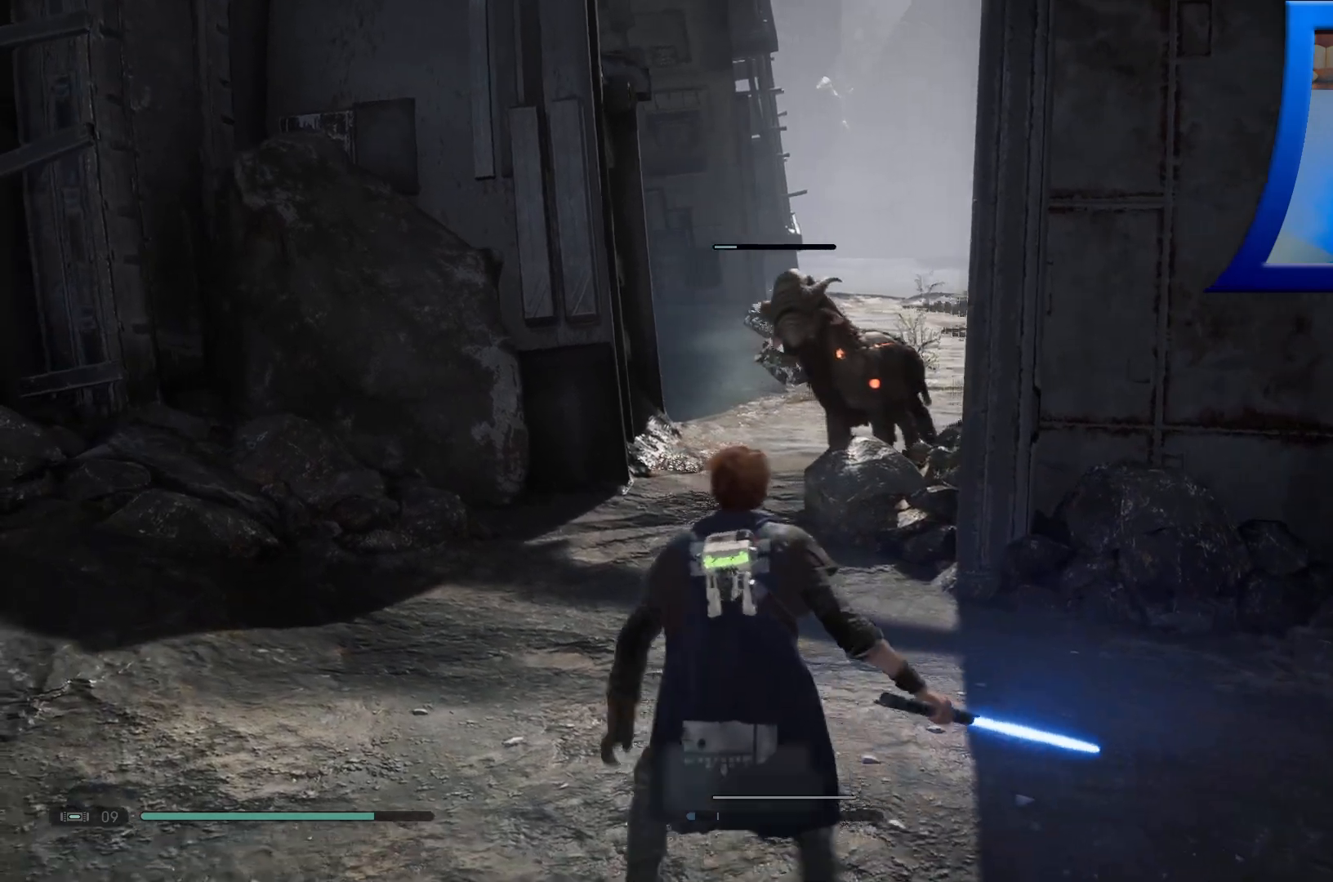
{"buttons": [], "left_stick": "up-left", "right_stick": "down-right", "events": []}
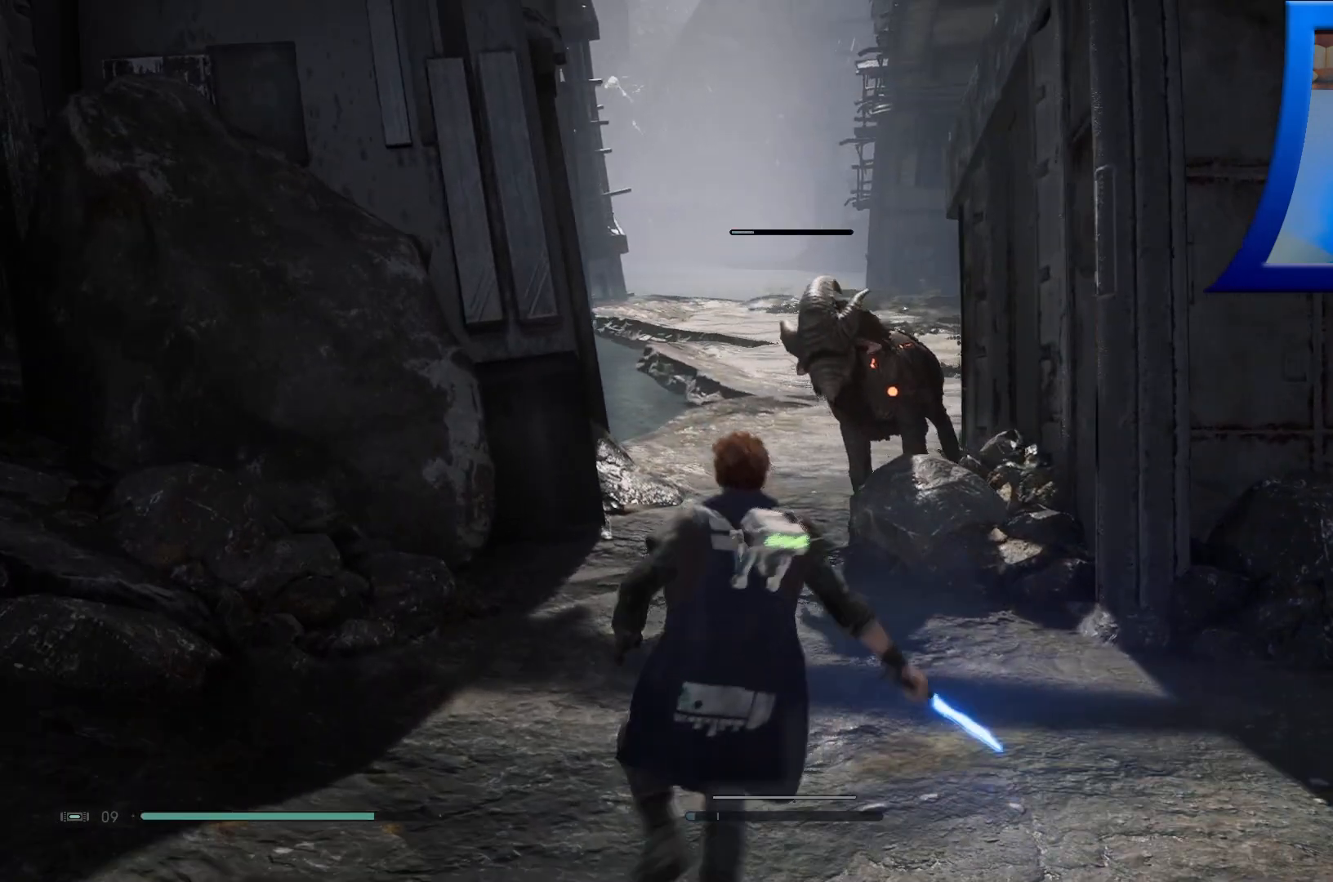
{"buttons": [], "left_stick": "down-left", "right_stick": "down-right", "events": [[150, "left_stick", "down-left"]]}